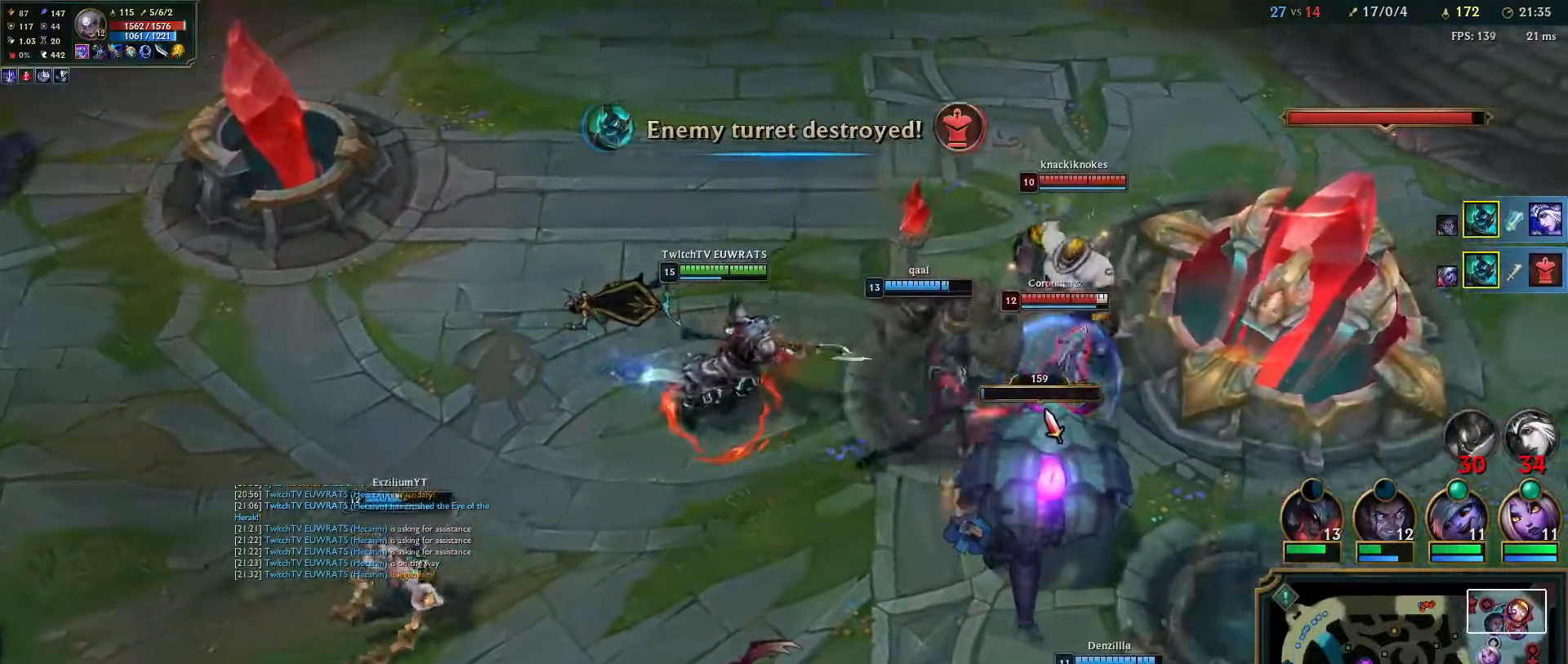
Gameplay with keyboard and mouse; each line is a JSON object with the keys and mouse buttons held at the frame after it. "events" lists presses ("down") and releases ("up") of "a", "ctrl", "d", "e", "f", "q", "r", "s", "shift", "space", "tab", "w", "mouse_left", "mouse_wheel", "mouse_right", "mouse_mb4" and "mouse_mb5" between this image and that frame as [ms after this image, input, new state], when the widget could be followed in between. "mouse_left", "mouse_wheel", "mouse_right", "mouse_mb4", "mouse_mb5" = the "left", "wheel", "right", "mb4", "mb5" buttons of the "mouse" list. No other keys are recorded. "wheel" means that the mouse wheel is clicked or scrolled. Mouse movement is not recorded.
{"keys": [], "mouse": [], "events": []}
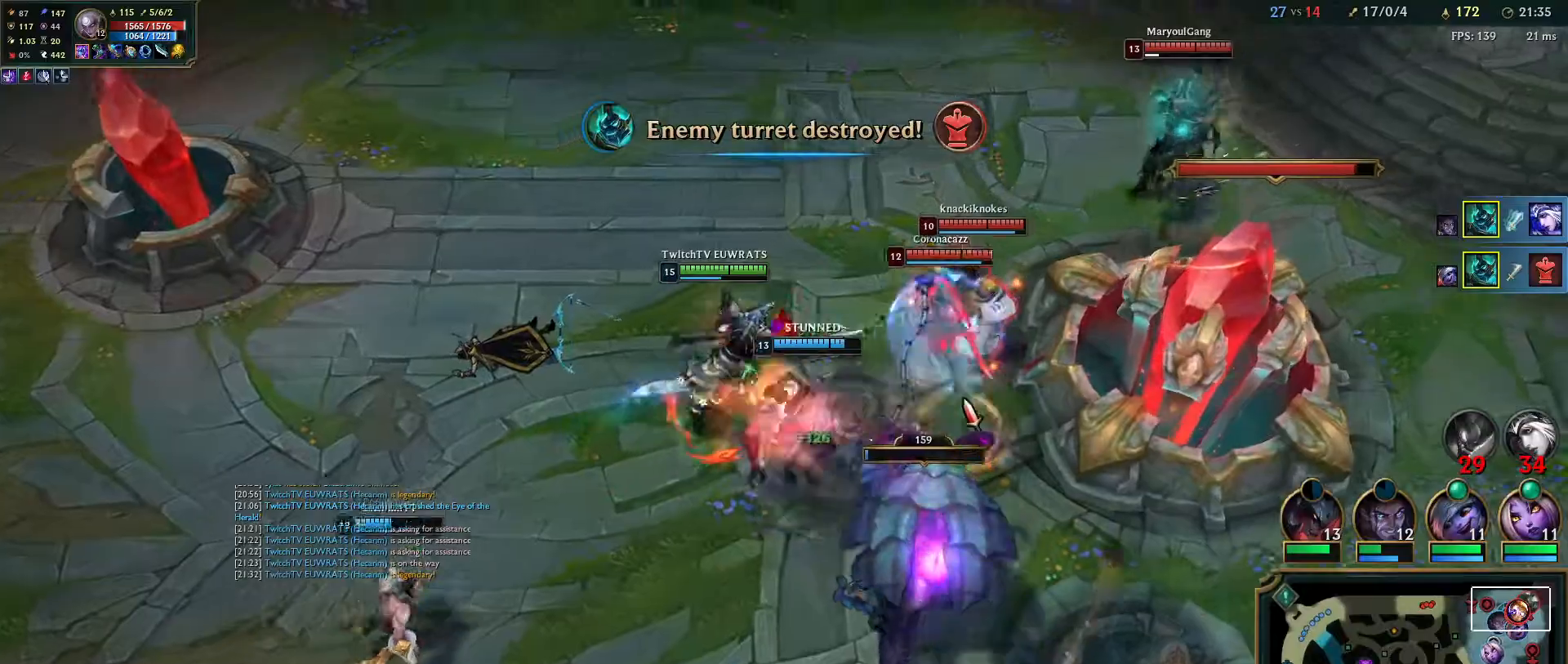
{"keys": ["q"], "mouse": [], "events": [[483, "q", "down"]]}
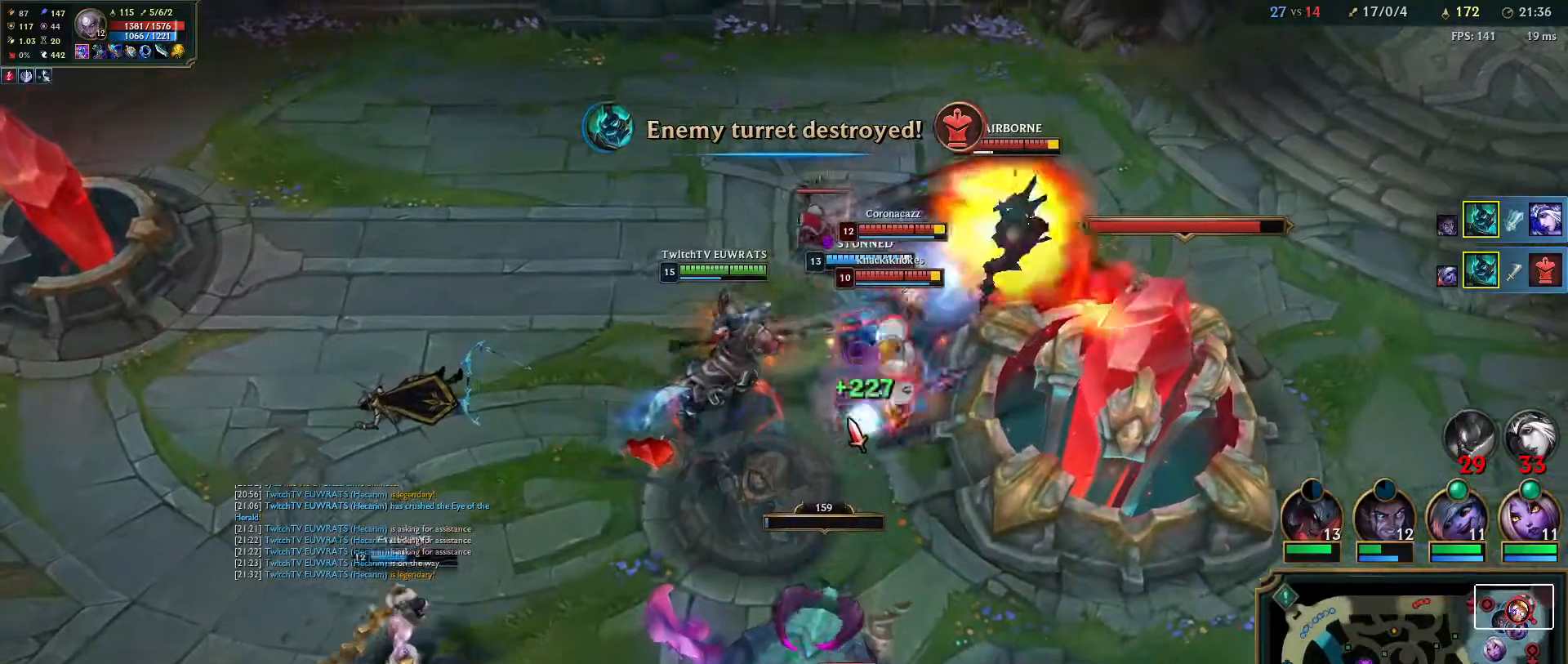
{"keys": [], "mouse": ["right"], "events": [[117, "q", "up"], [167, "q", "down"], [183, "mouse_right", "down"], [300, "q", "up"], [333, "mouse_right", "up"], [350, "q", "down"], [400, "mouse_right", "down"], [483, "q", "up"]]}
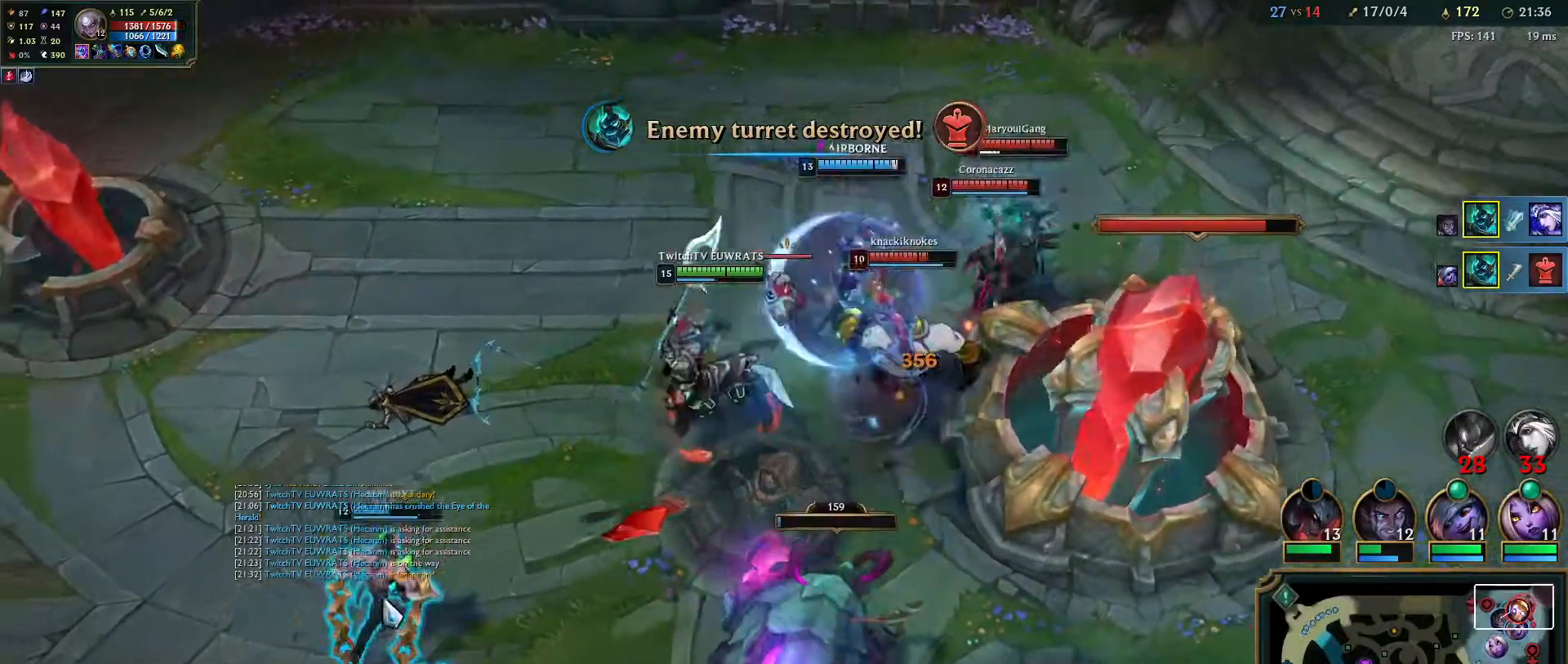
{"keys": ["q"], "mouse": [], "events": [[33, "q", "down"], [67, "mouse_right", "up"], [183, "q", "up"], [250, "q", "down"], [400, "q", "up"], [467, "q", "down"]]}
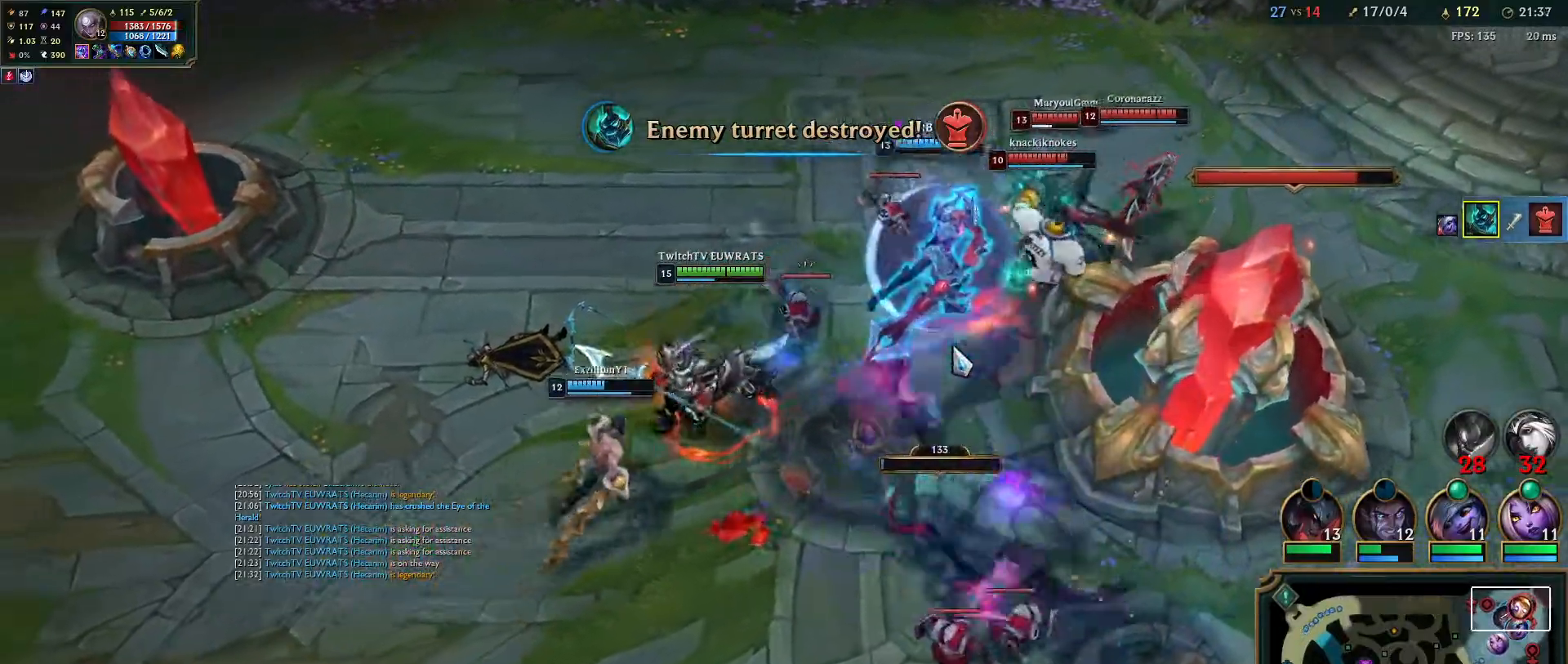
{"keys": ["q"], "mouse": [], "events": [[100, "q", "up"], [167, "q", "down"], [300, "q", "up"], [383, "q", "down"], [400, "mouse_right", "down"], [500, "mouse_right", "up"]]}
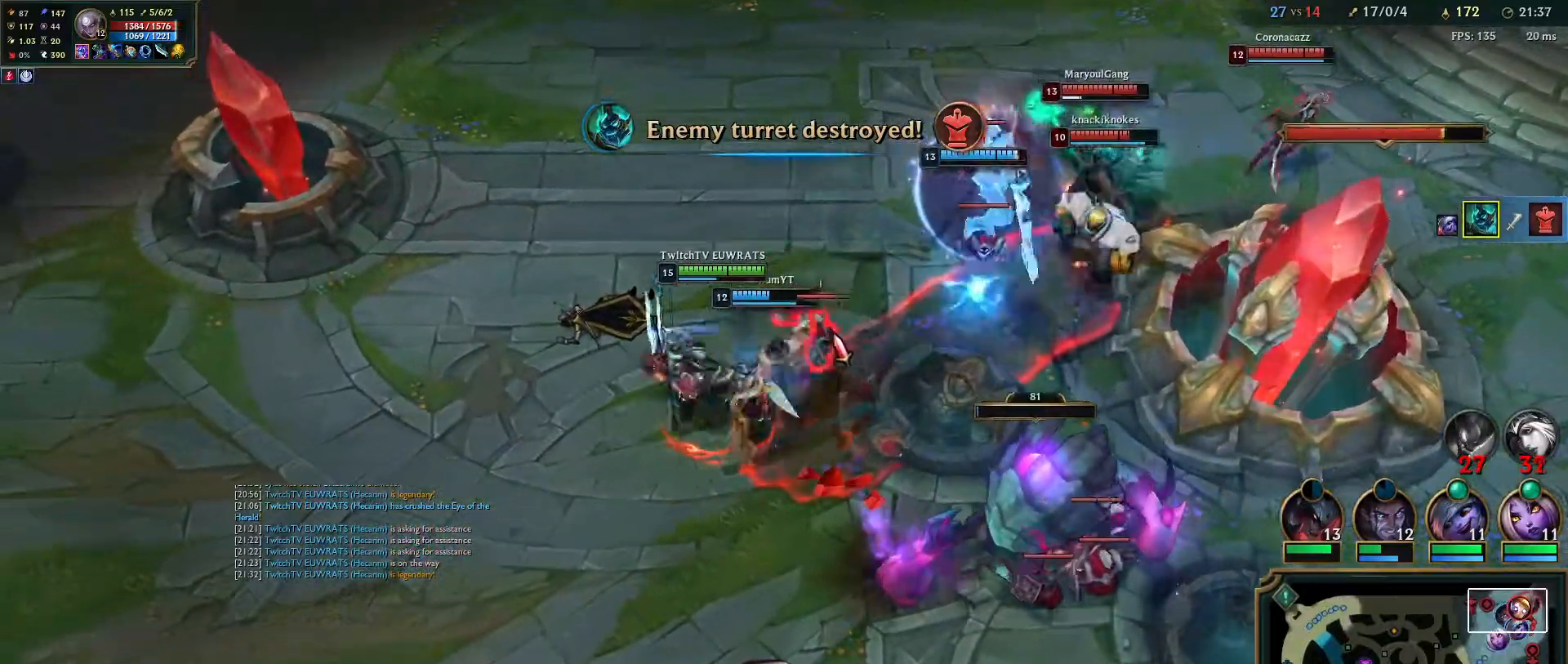
{"keys": [], "mouse": ["right"], "events": [[33, "q", "up"], [133, "mouse_right", "down"], [133, "q", "down"], [300, "q", "up"], [317, "mouse_right", "up"], [483, "mouse_right", "down"]]}
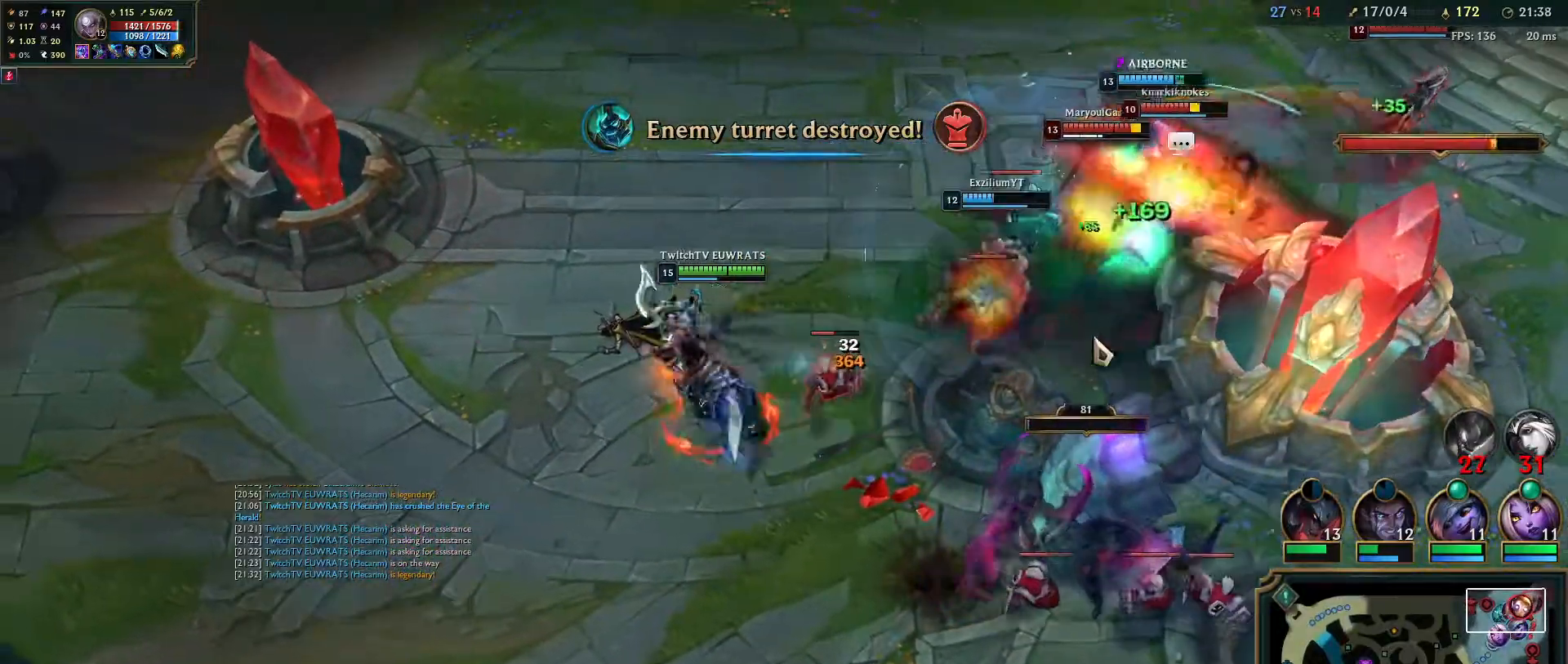
{"keys": [], "mouse": ["right"], "events": [[150, "mouse_right", "up"], [417, "mouse_right", "down"]]}
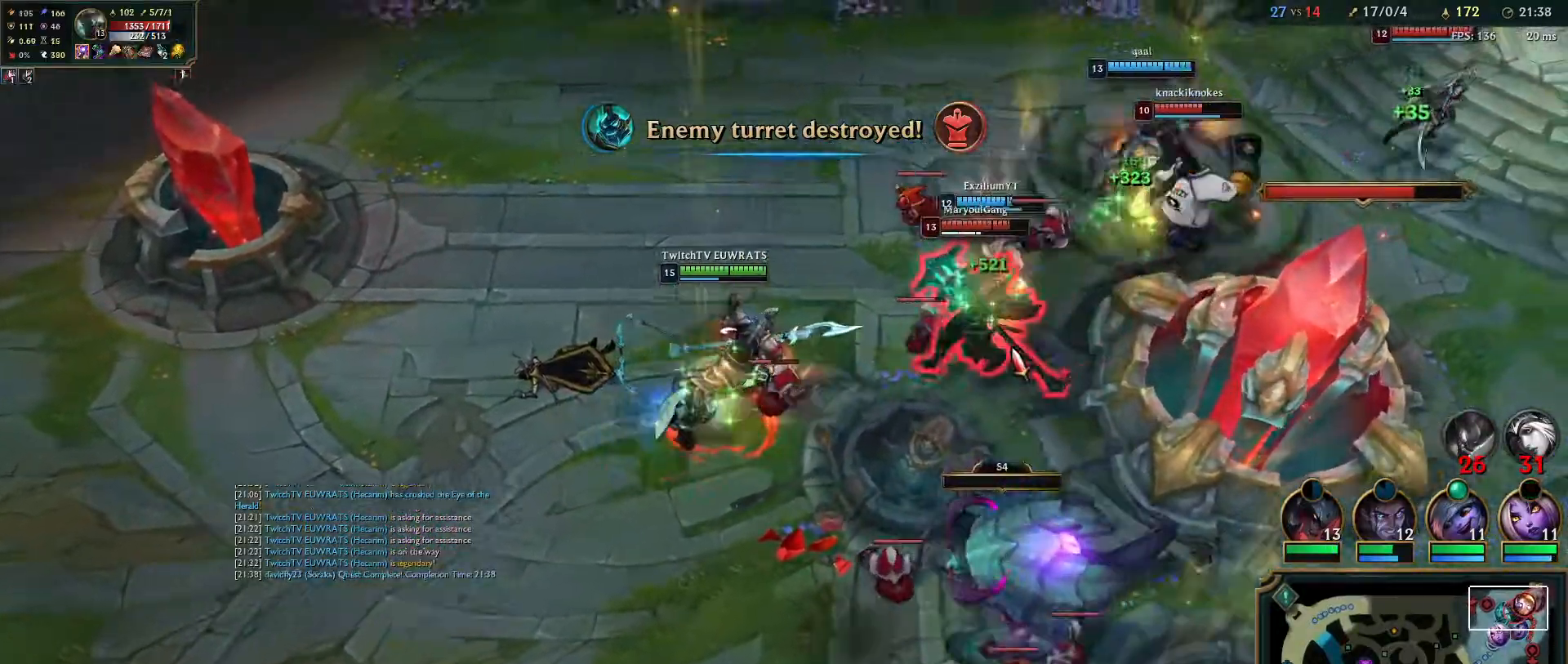
{"keys": ["q"], "mouse": [], "events": [[50, "mouse_right", "up"], [467, "q", "down"]]}
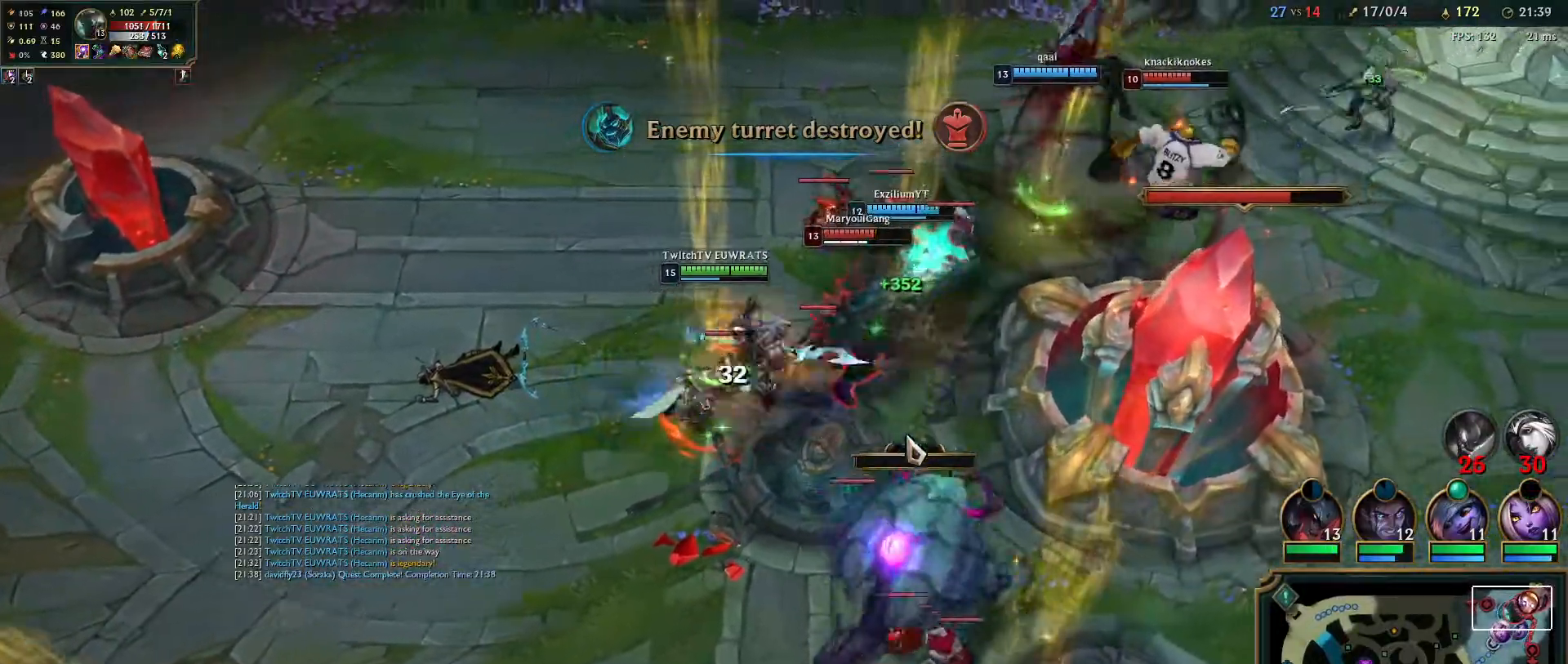
{"keys": ["q"], "mouse": [], "events": [[133, "q", "up"], [183, "q", "down"], [317, "q", "up"], [383, "q", "down"]]}
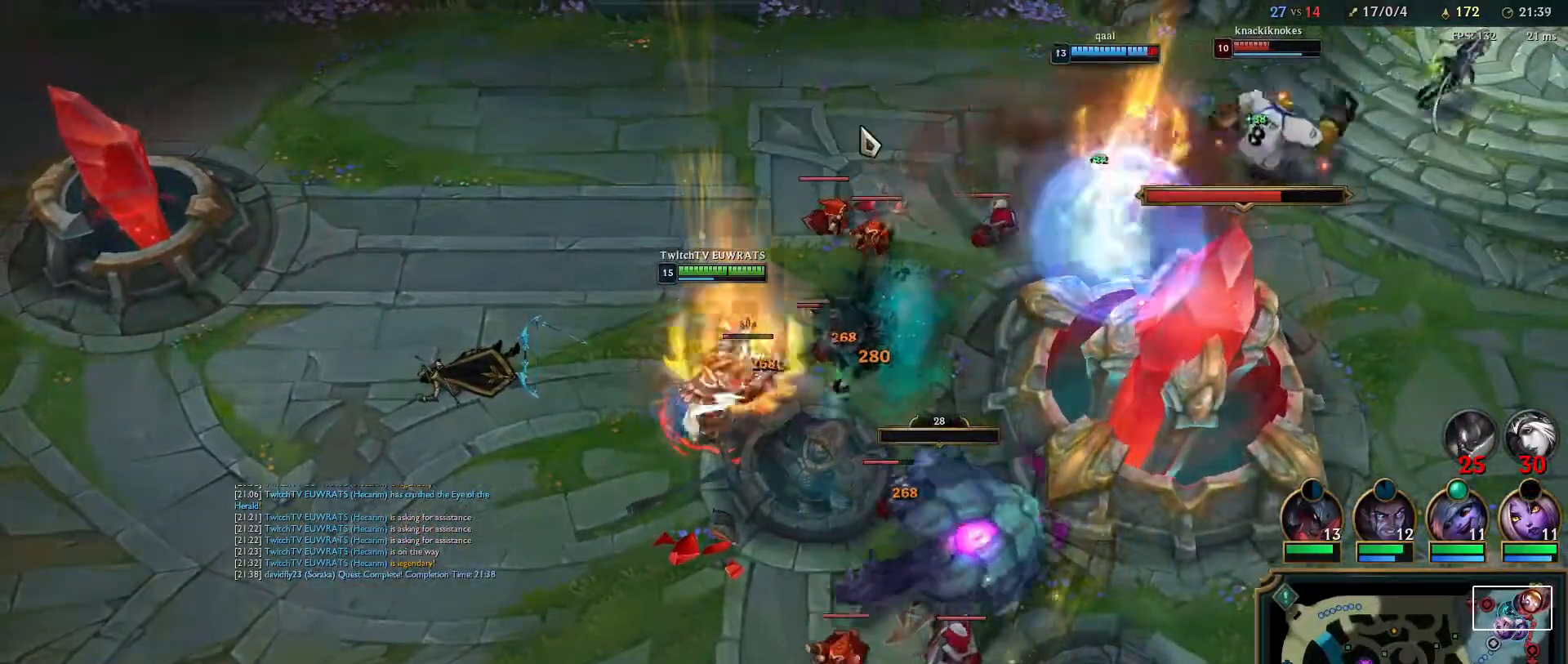
{"keys": [], "mouse": [], "events": [[17, "q", "up"], [83, "mouse_right", "down"], [83, "q", "down"], [200, "q", "up"], [267, "mouse_right", "up"]]}
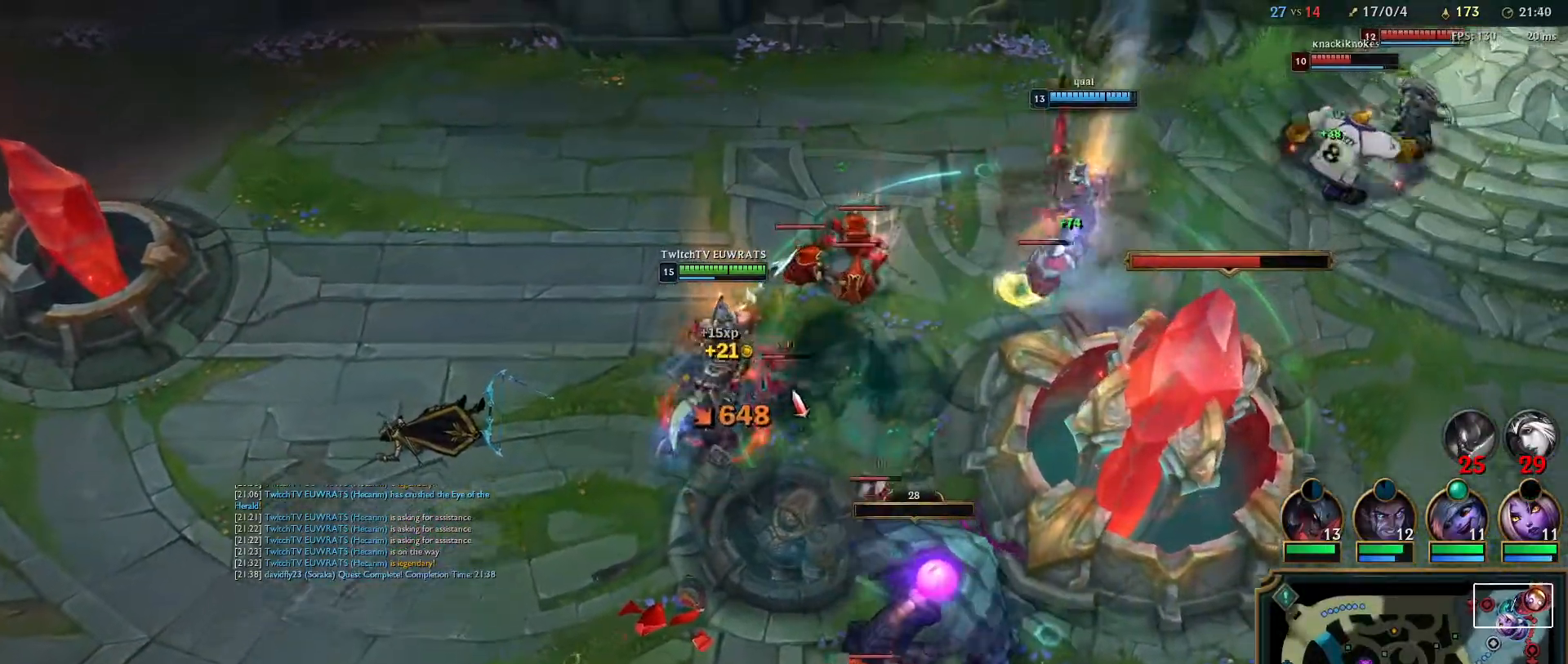
{"keys": [], "mouse": [], "events": []}
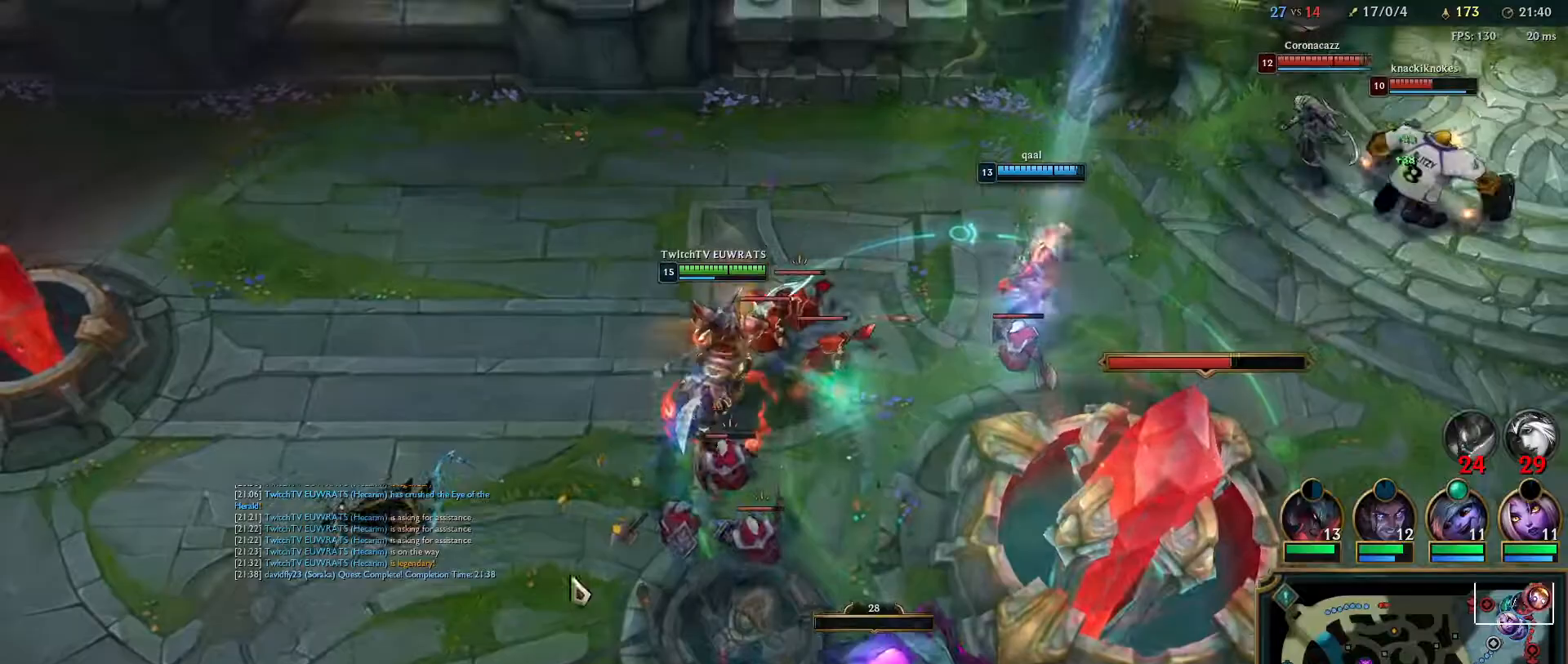
{"keys": [], "mouse": [], "events": [[33, "mouse_right", "down"], [200, "mouse_right", "up"], [267, "mouse_right", "down"], [383, "mouse_right", "up"]]}
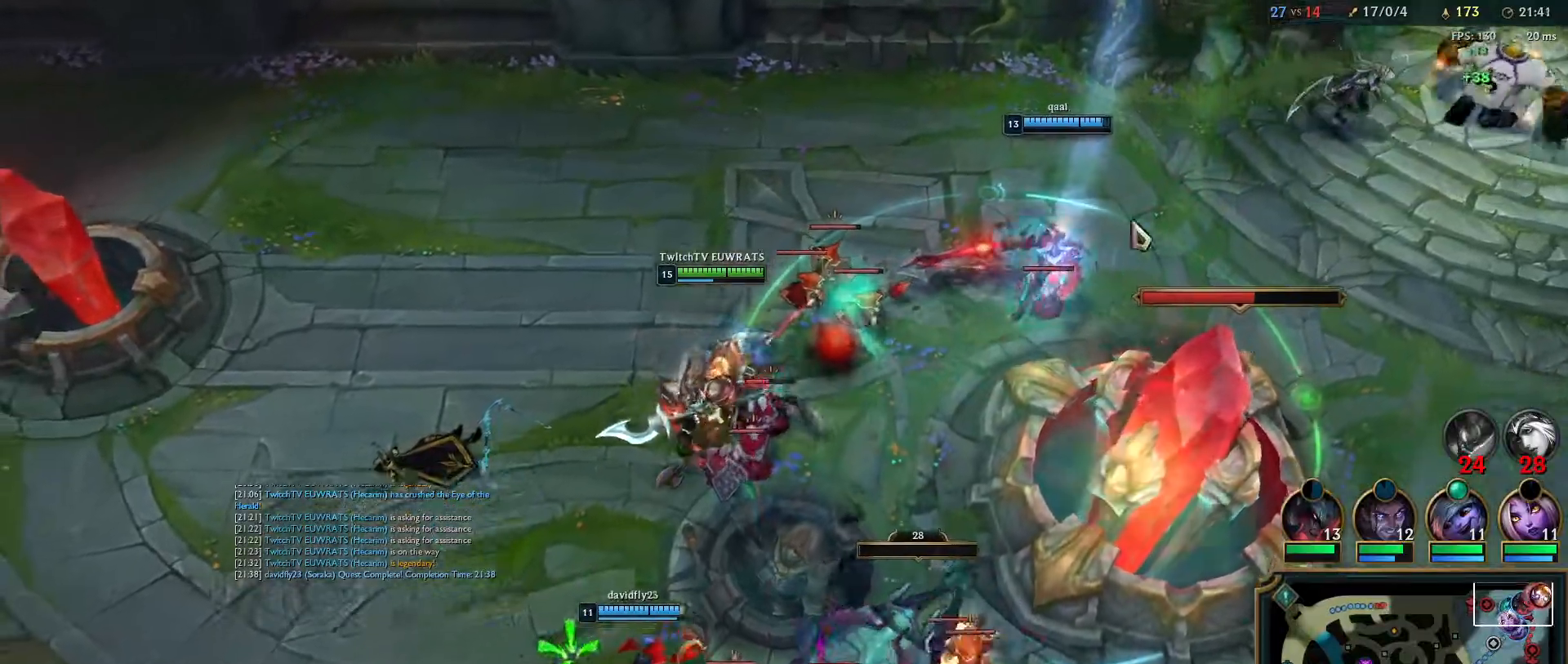
{"keys": [], "mouse": [], "events": [[233, "mouse_right", "down"], [367, "mouse_right", "up"]]}
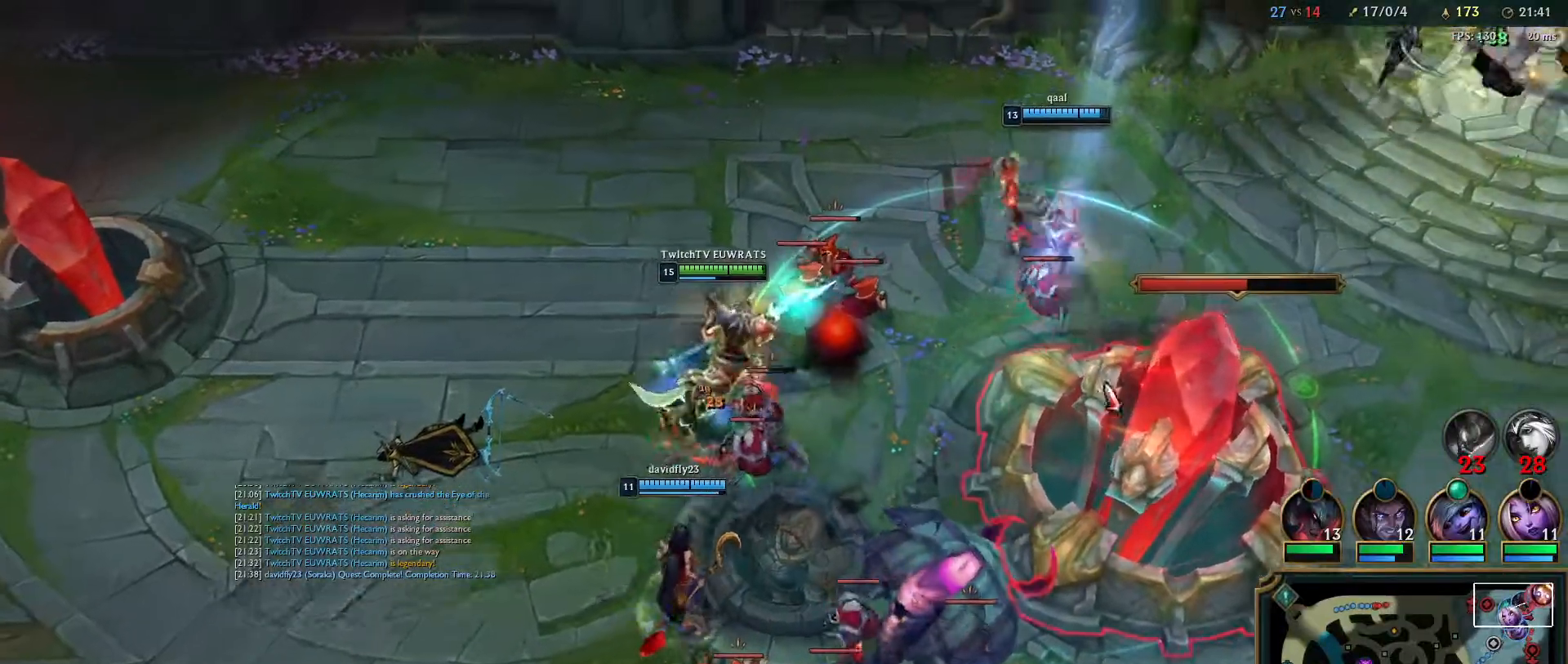
{"keys": [], "mouse": ["right"], "events": [[150, "mouse_right", "down"], [217, "mouse_right", "up"], [467, "mouse_right", "down"]]}
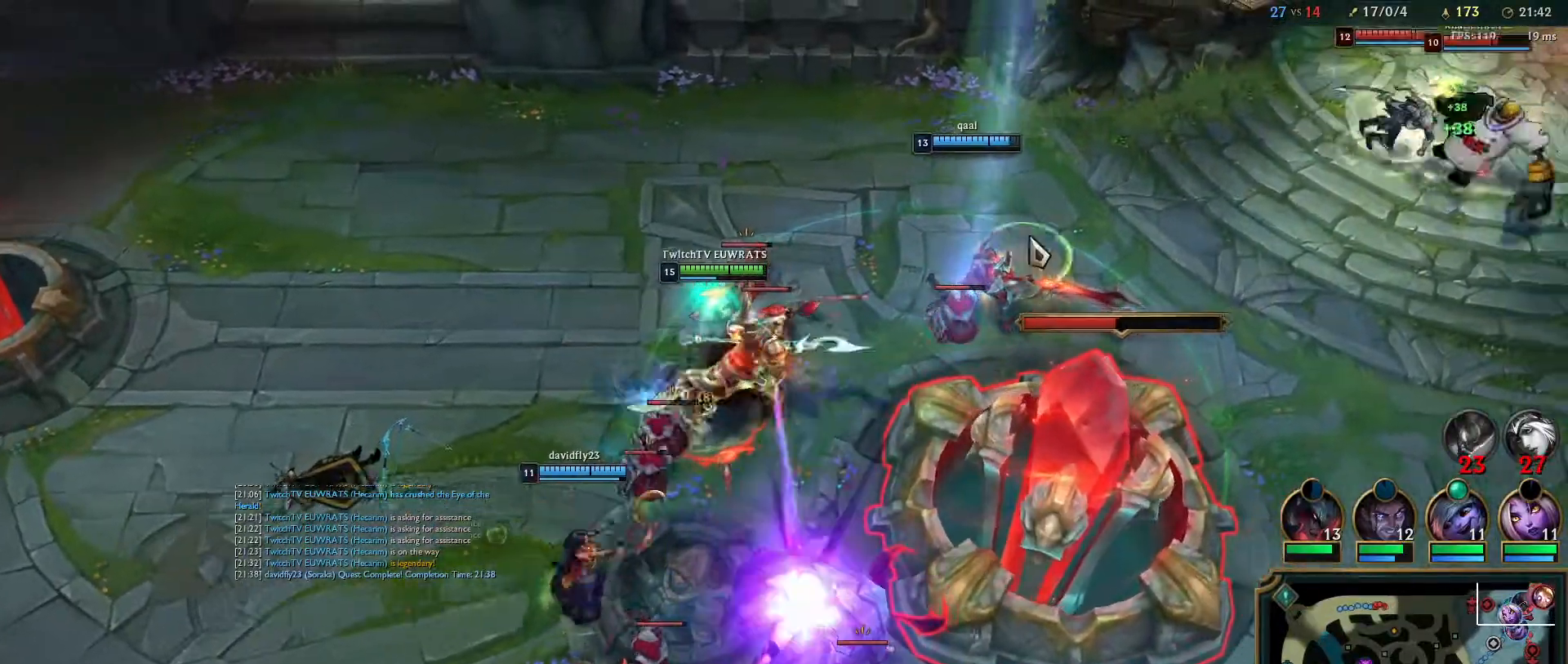
{"keys": ["q"], "mouse": ["right"], "events": [[133, "mouse_right", "up"], [233, "mouse_right", "down"], [250, "q", "down"], [383, "mouse_right", "up"], [417, "q", "up"], [450, "mouse_right", "down"], [467, "q", "down"]]}
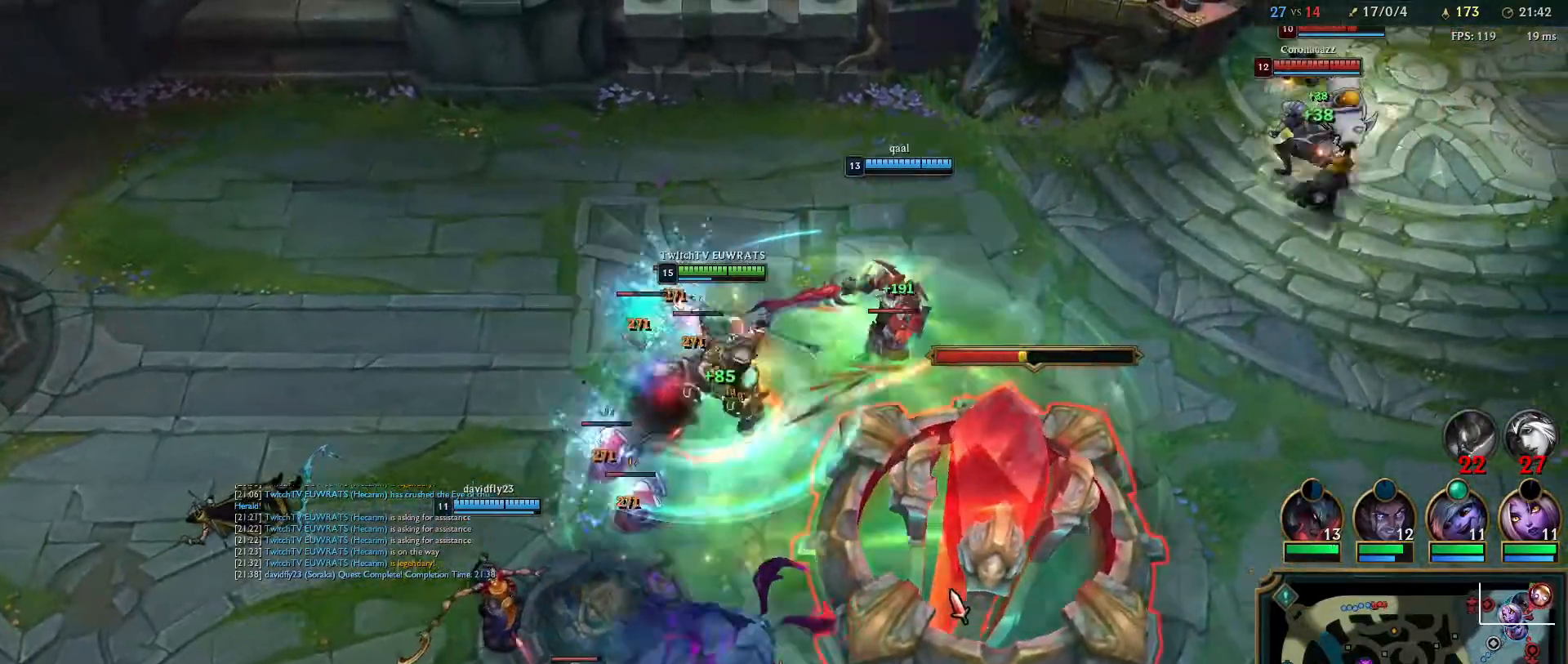
{"keys": [], "mouse": ["right"], "events": [[83, "mouse_right", "up"], [117, "q", "up"], [200, "mouse_right", "down"], [367, "mouse_right", "up"], [417, "mouse_right", "down"]]}
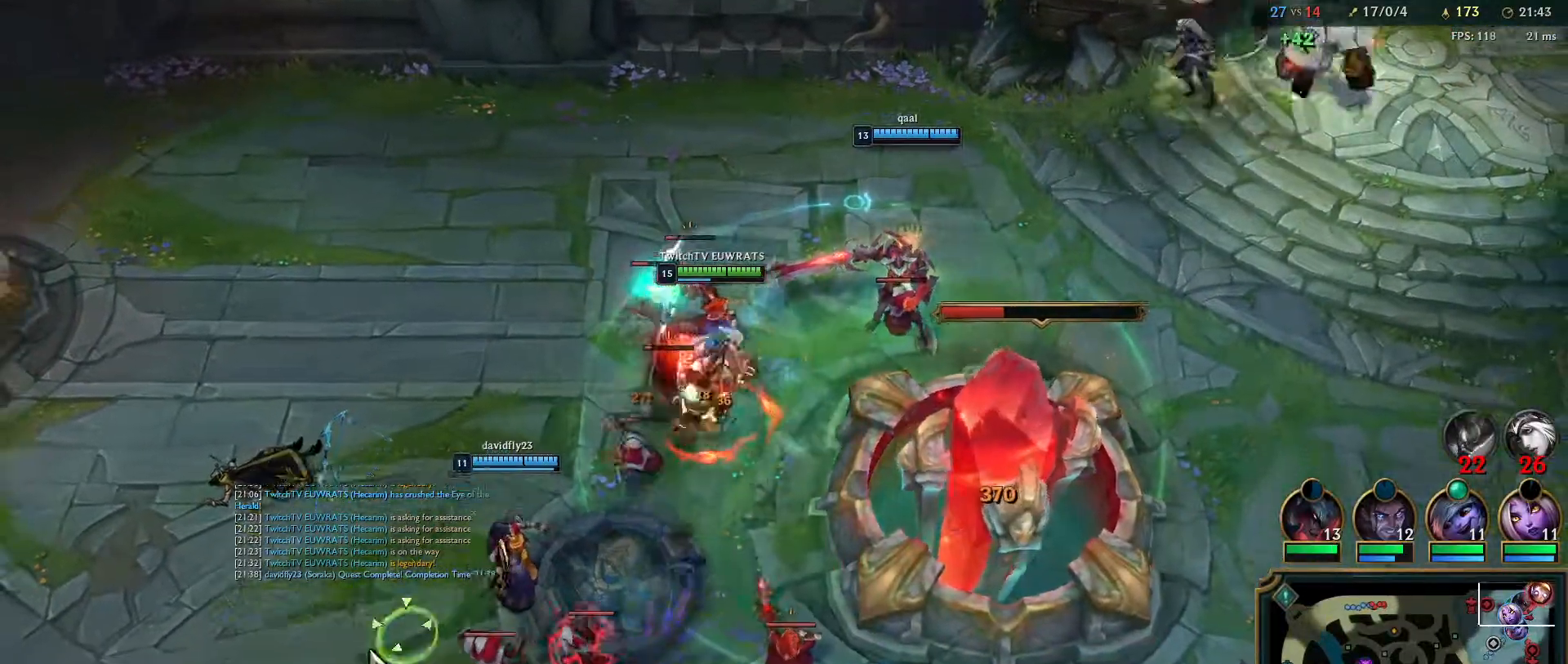
{"keys": [], "mouse": ["right"], "events": [[100, "mouse_right", "up"], [233, "mouse_right", "down"], [383, "mouse_right", "up"], [467, "mouse_right", "down"]]}
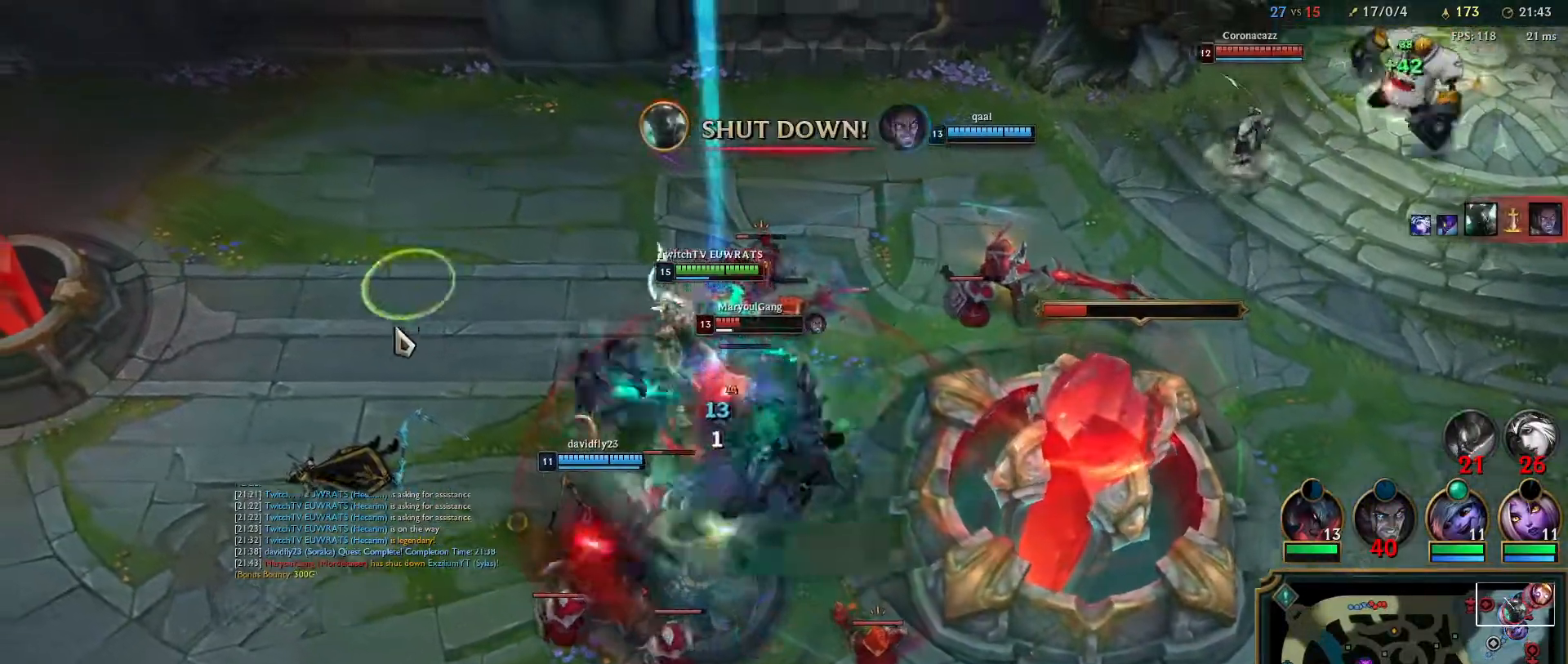
{"keys": [], "mouse": ["right"], "events": [[117, "mouse_right", "up"], [250, "mouse_right", "down"], [400, "mouse_right", "up"], [500, "mouse_right", "down"]]}
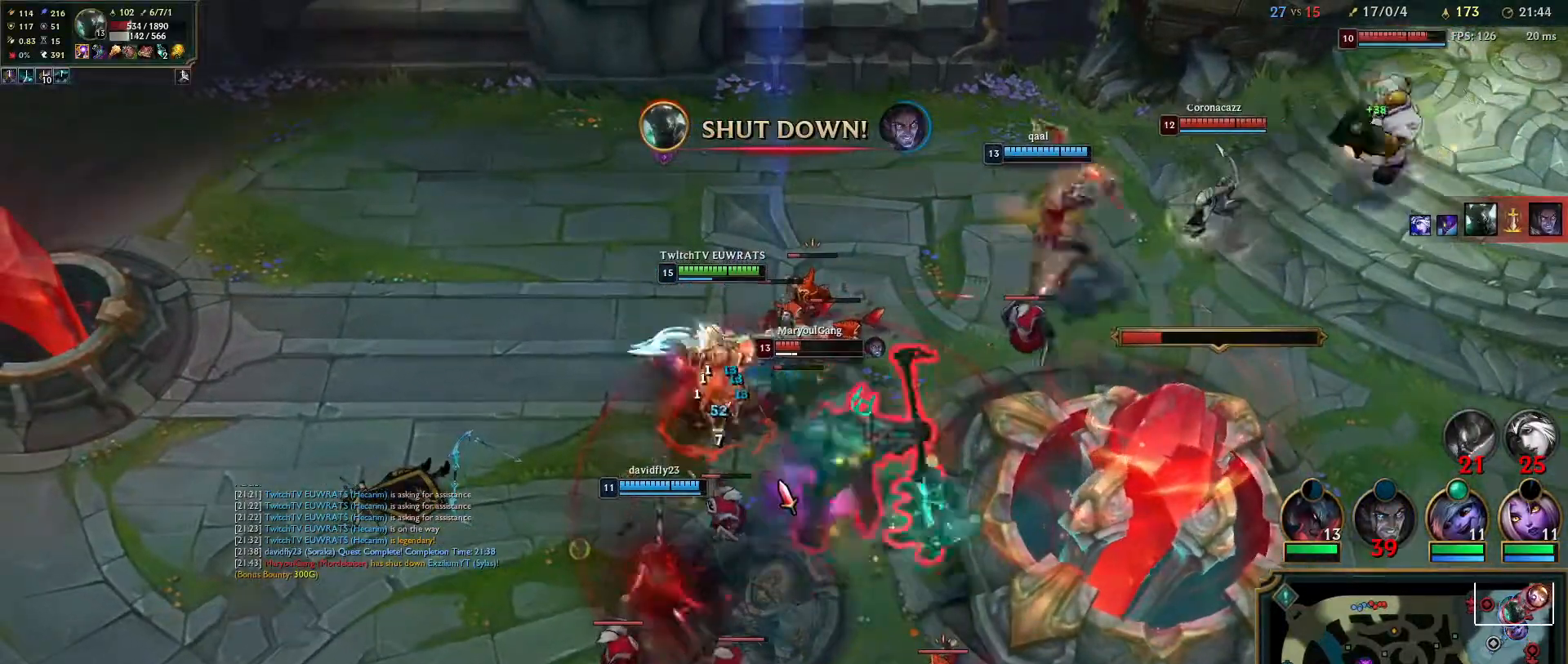
{"keys": ["q"], "mouse": [], "events": [[100, "mouse_right", "up"], [200, "q", "down"], [350, "q", "up"], [383, "q", "down"], [417, "r", "down"], [467, "r", "up"]]}
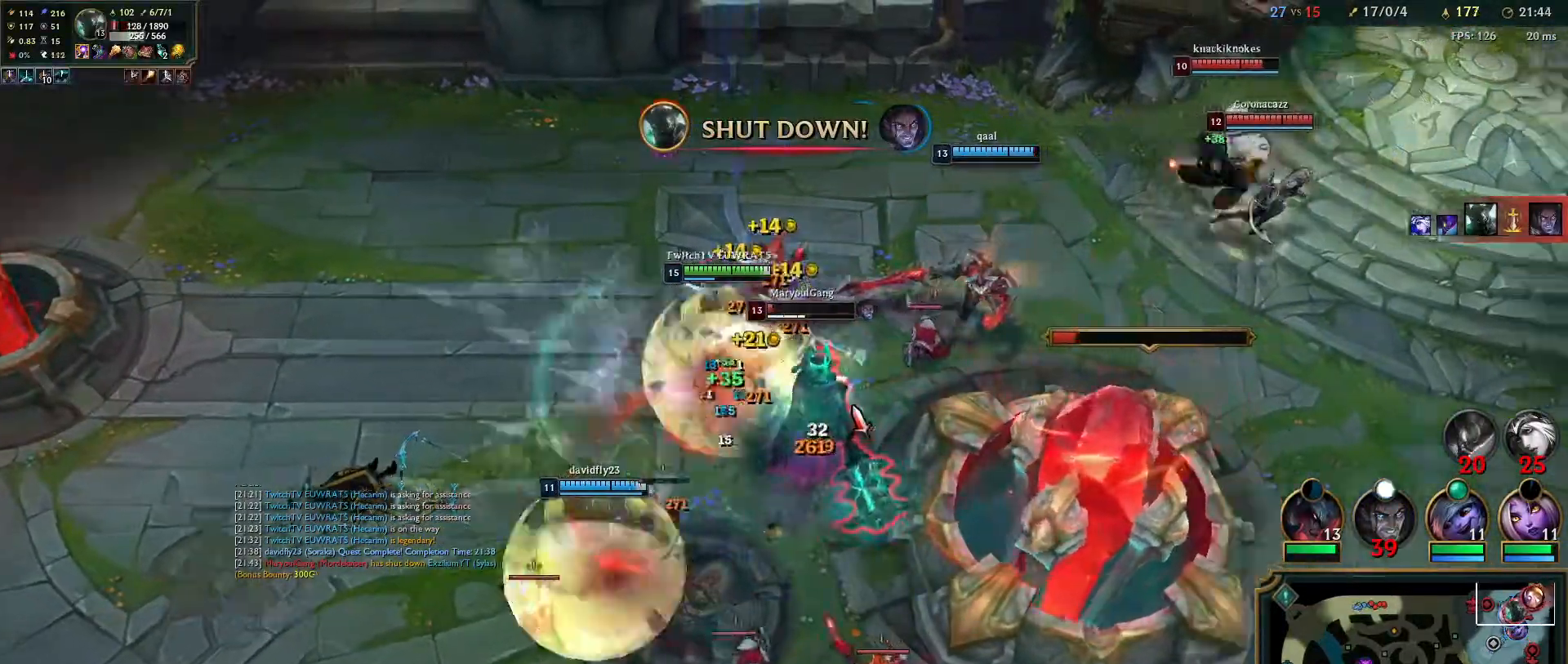
{"keys": [], "mouse": [], "events": [[67, "q", "up"], [250, "q", "down"], [317, "q", "up"], [417, "q", "down"], [450, "q", "up"]]}
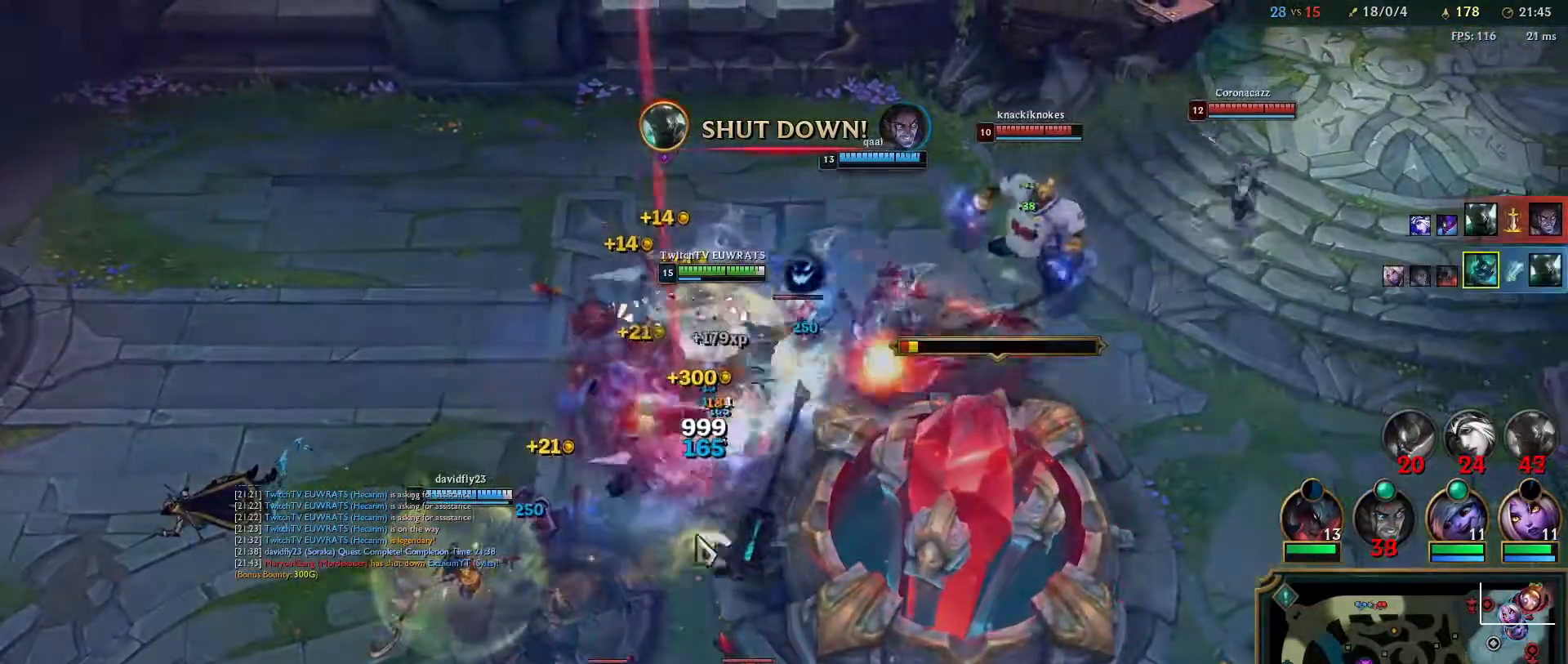
{"keys": [], "mouse": [], "events": [[33, "mouse_right", "down"], [183, "mouse_right", "up"], [300, "mouse_right", "down"], [450, "mouse_right", "up"]]}
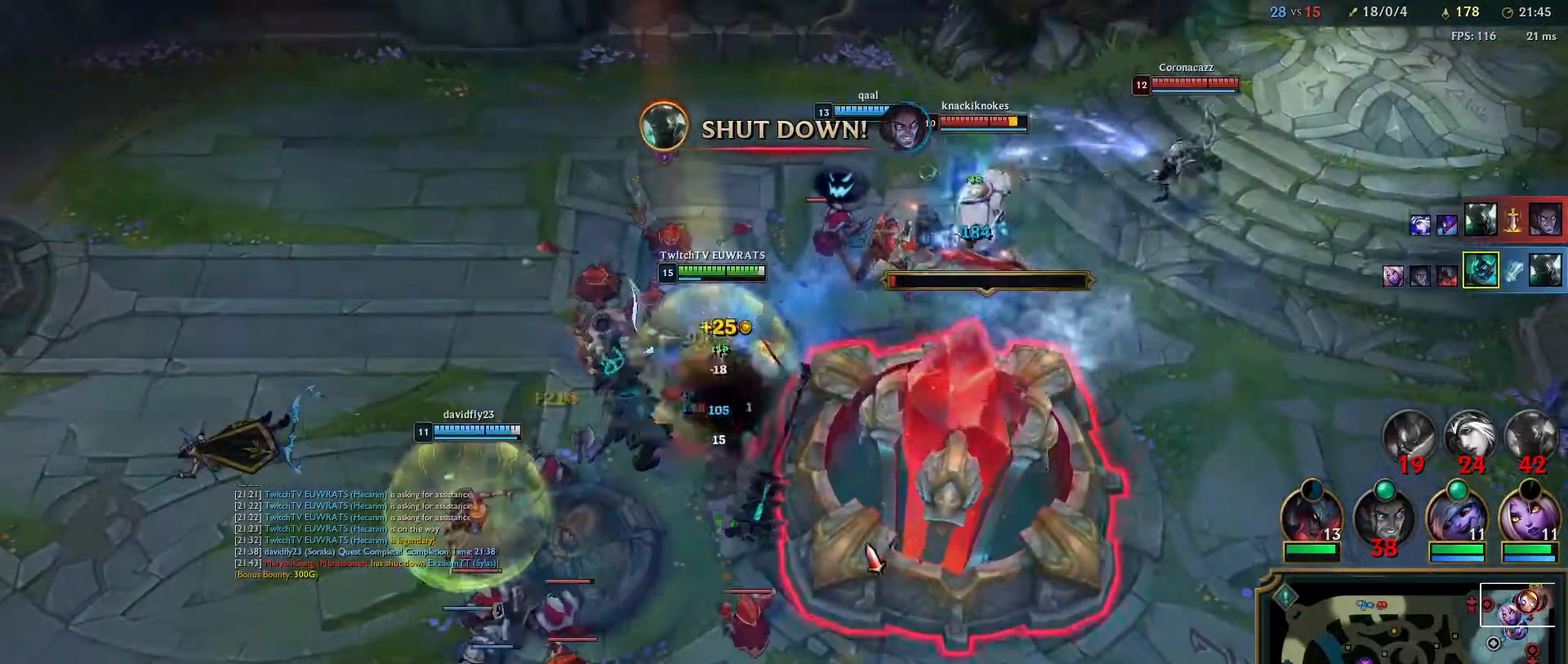
{"keys": [], "mouse": [], "events": []}
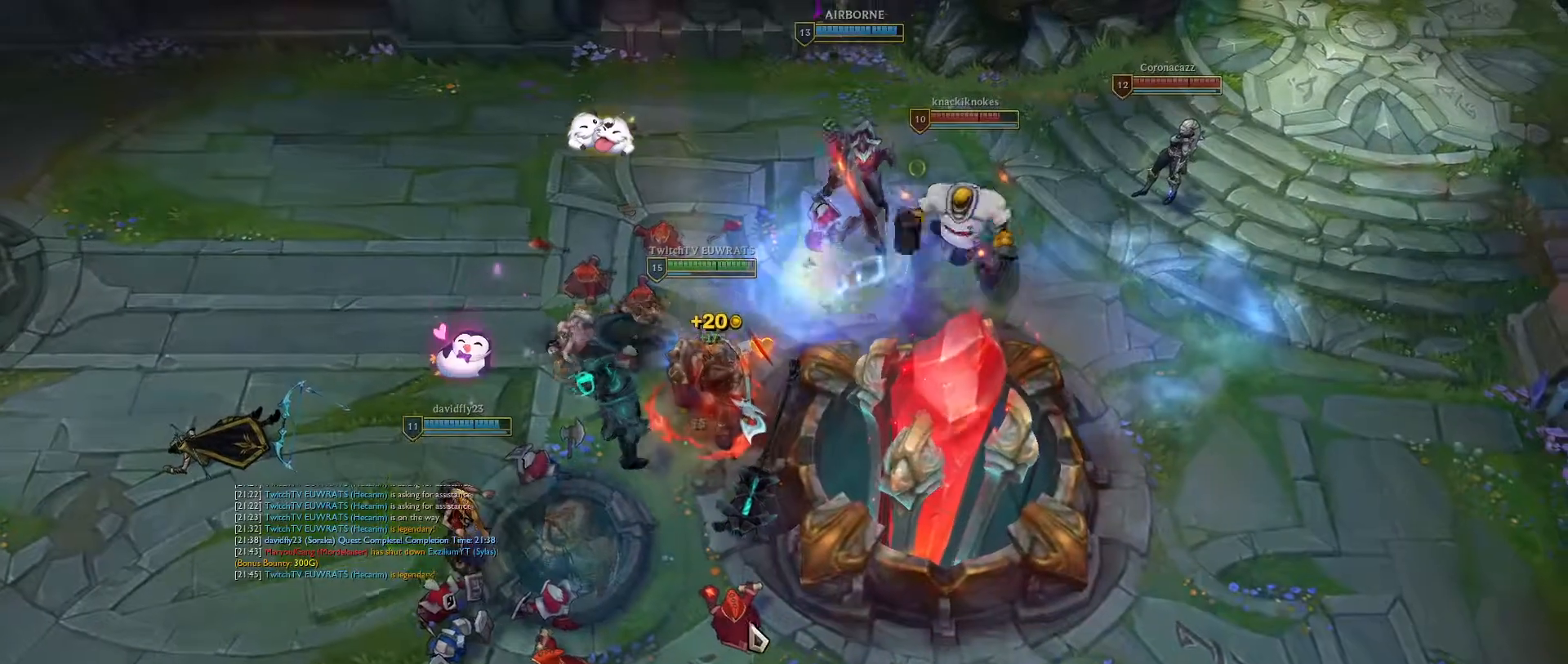
{"keys": [], "mouse": [], "events": [[150, "mouse_left", "down"], [250, "mouse_left", "up"]]}
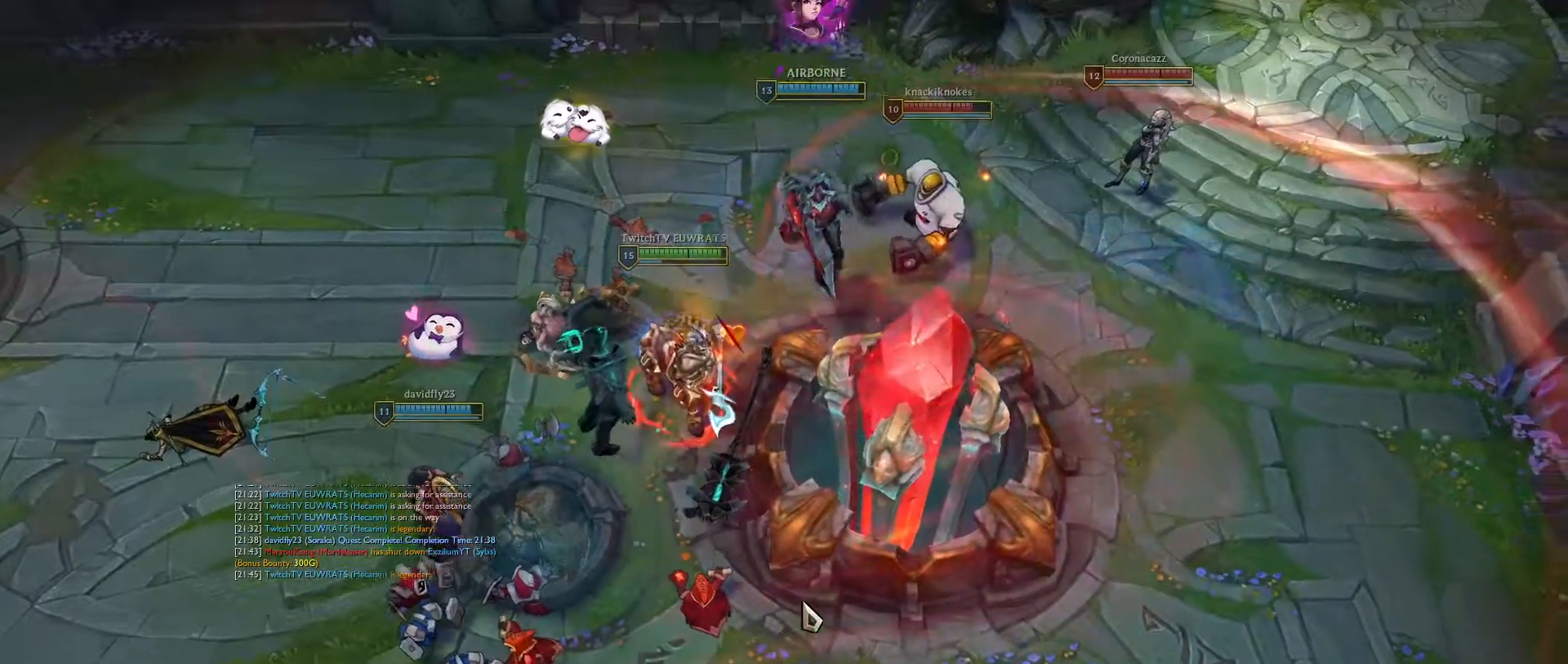
{"keys": [], "mouse": [], "events": []}
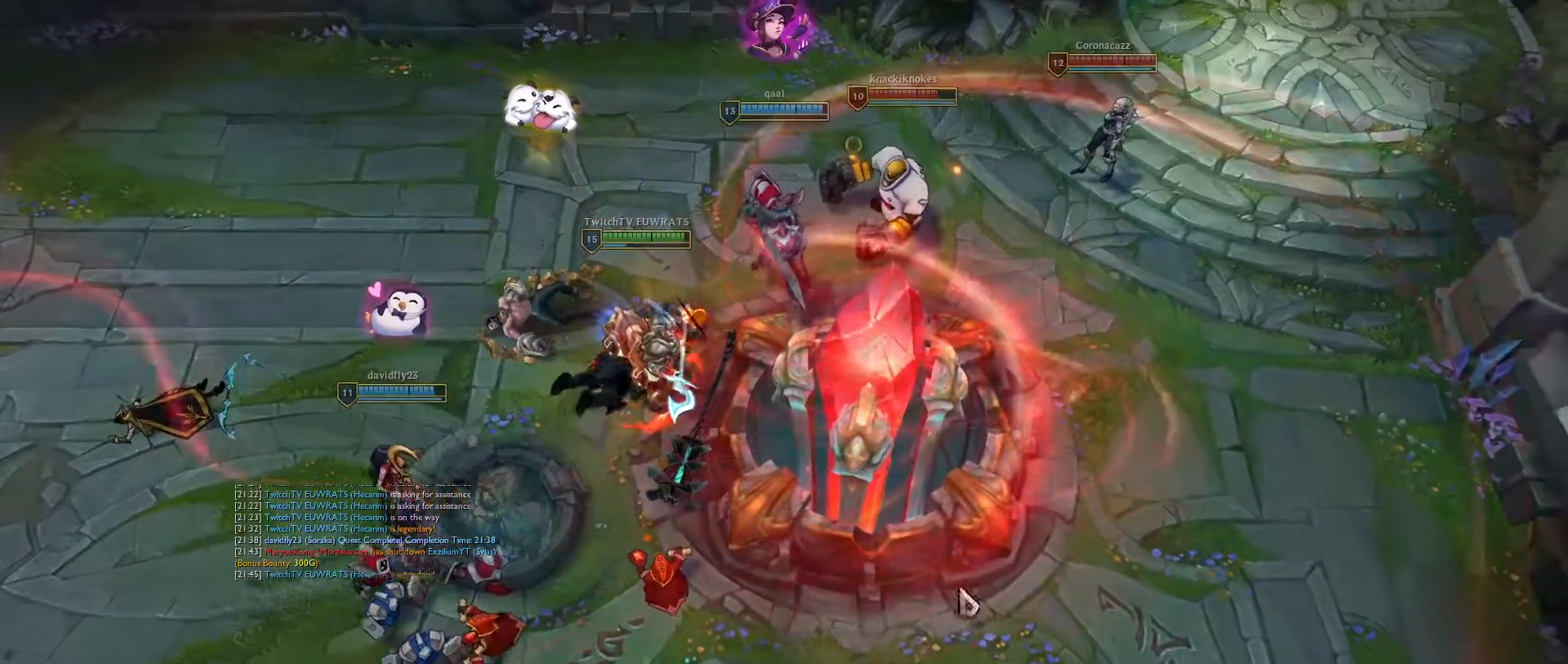
{"keys": [], "mouse": [], "events": []}
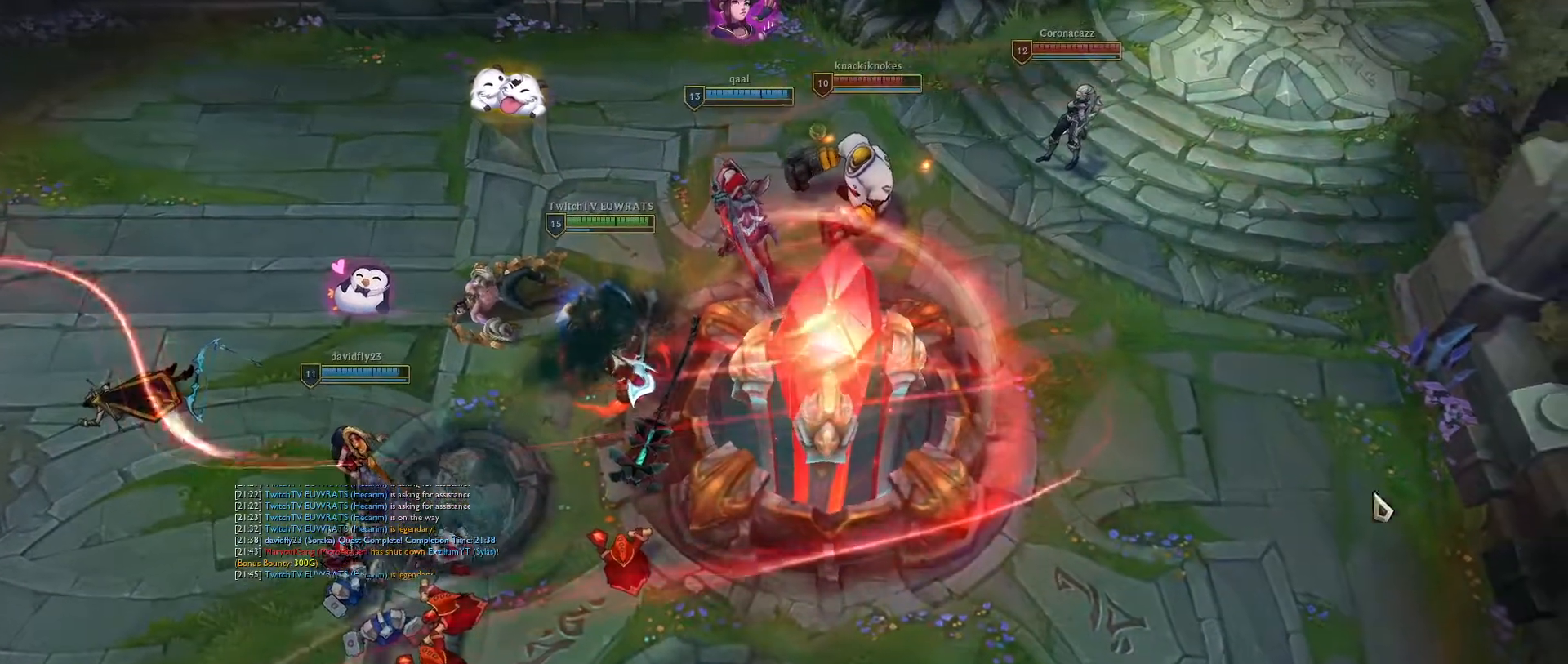
{"keys": [], "mouse": [], "events": []}
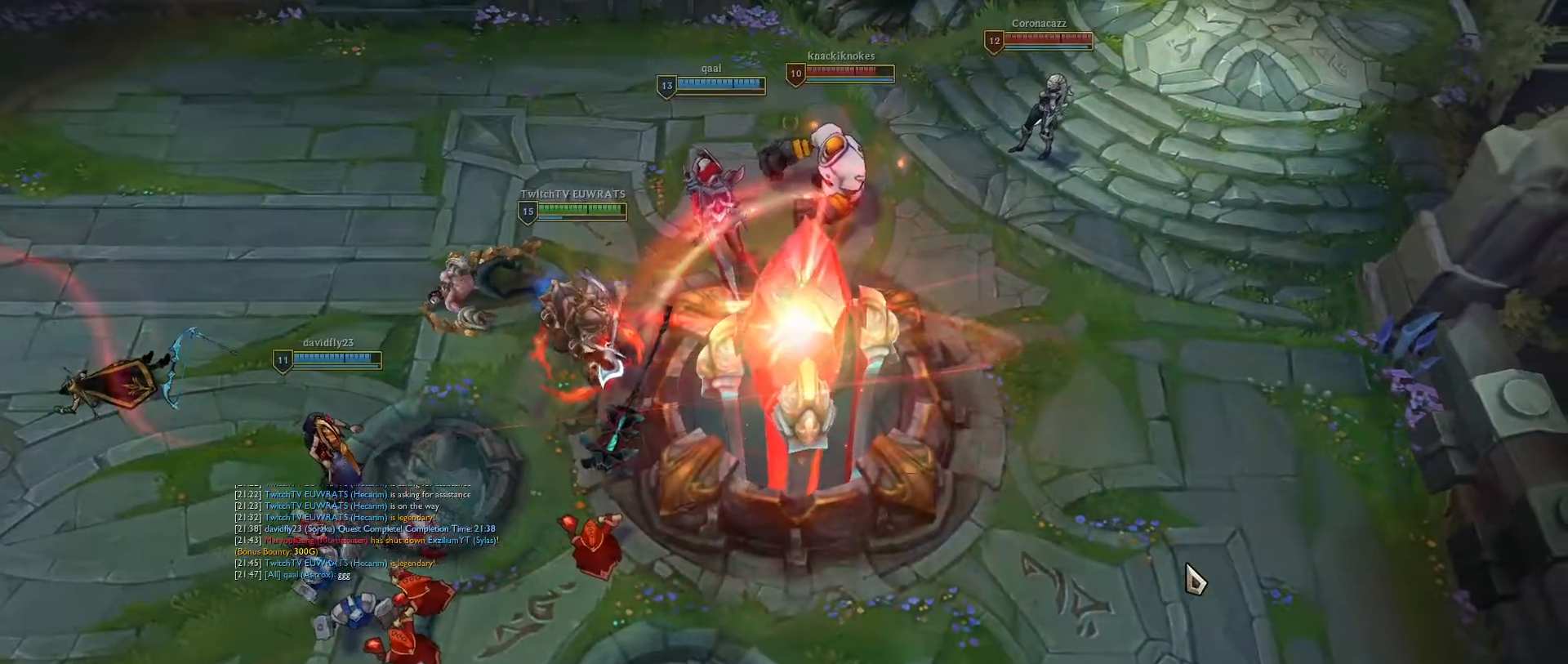
{"keys": [], "mouse": [], "events": []}
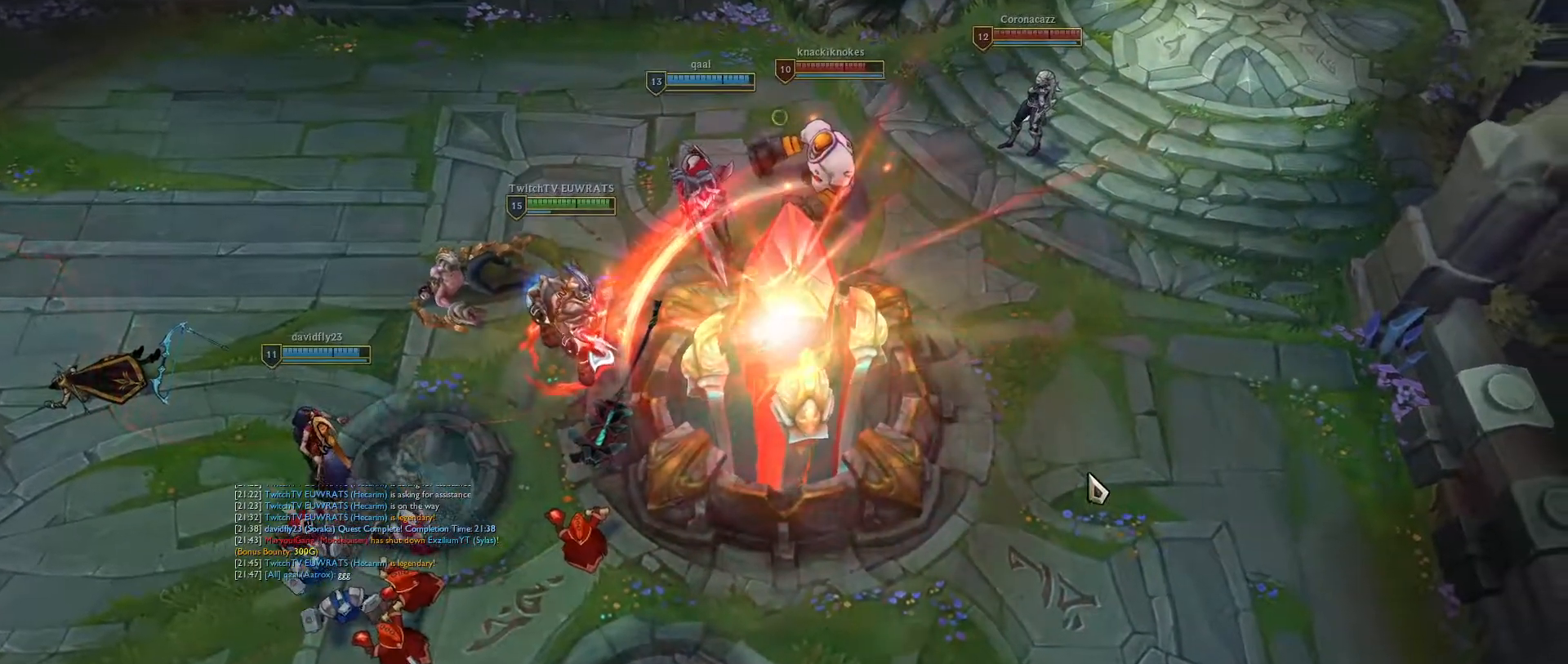
{"keys": [], "mouse": [], "events": [[50, "mouse_left", "down"], [150, "mouse_left", "up"]]}
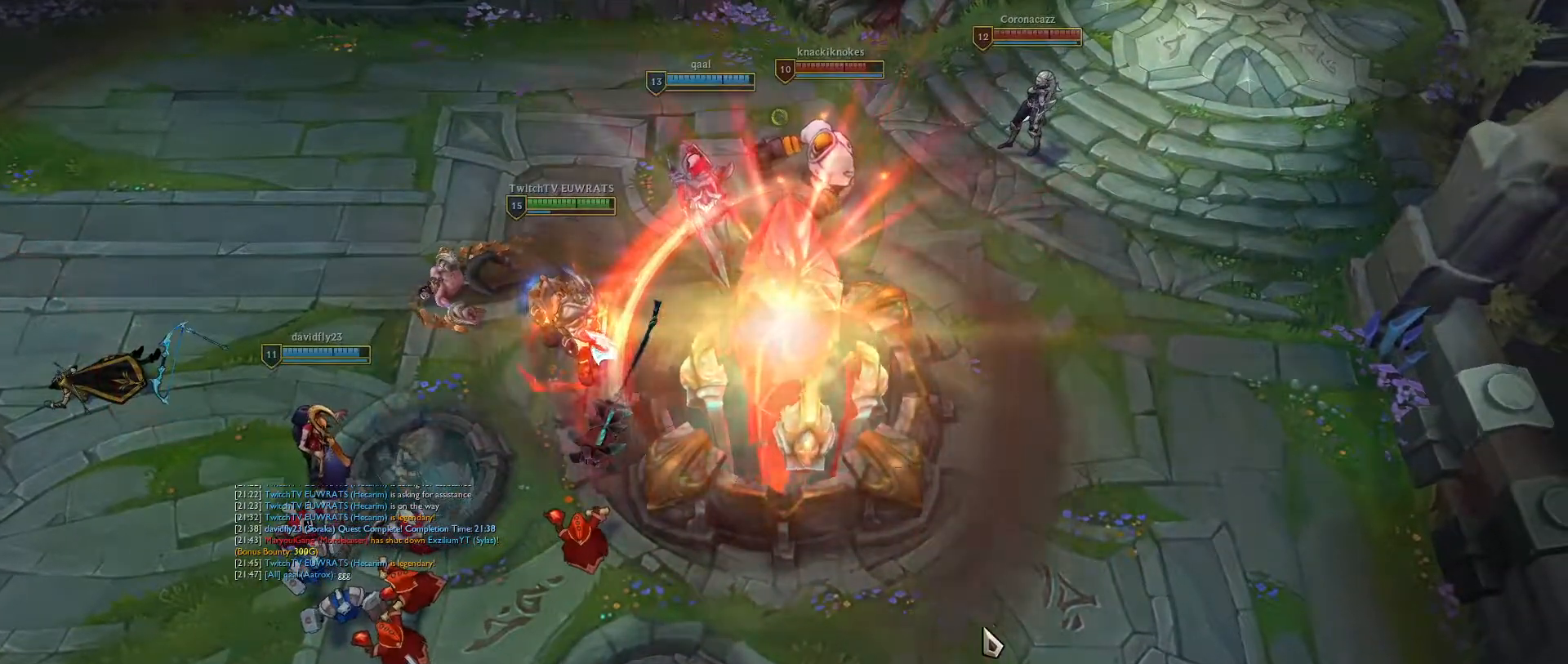
{"keys": [], "mouse": [], "events": [[67, "tab", "down"], [233, "tab", "up"]]}
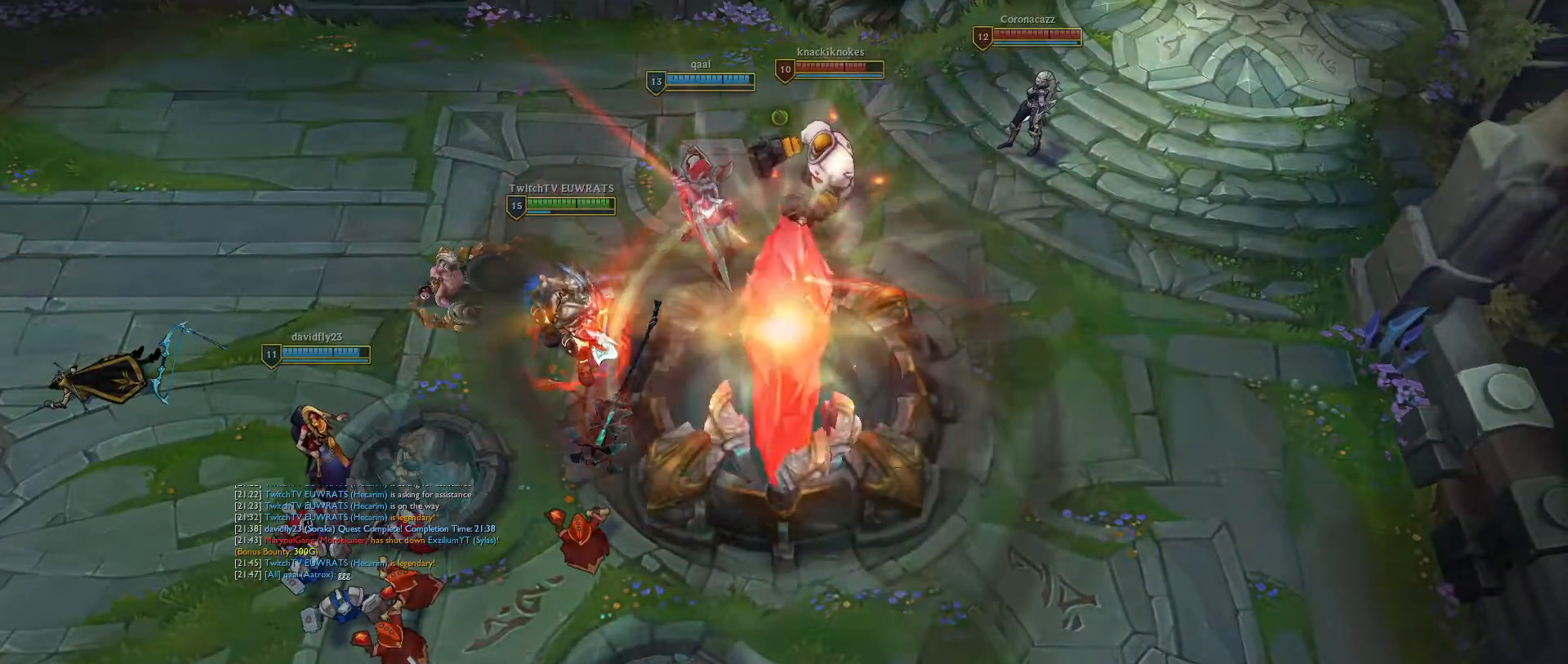
{"keys": [], "mouse": [], "events": []}